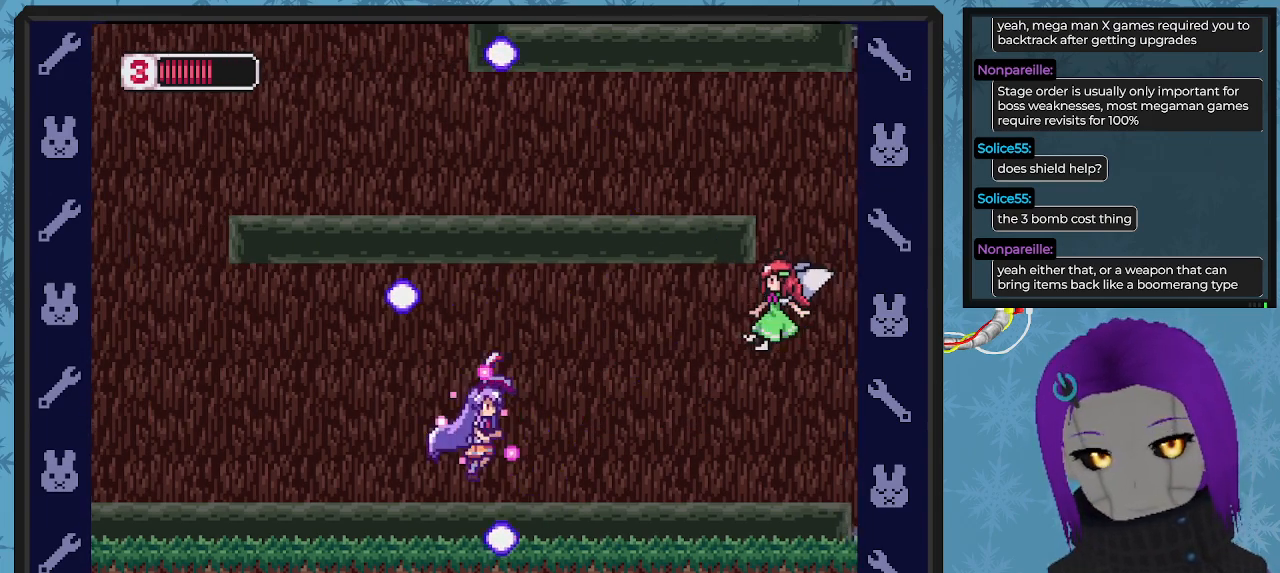
Gameplay with a controller (Xbox layout); each line is a JSON object with the inputs held at the frame after it. "events" lists button and stick changes between this image and that frame as [ms after this image, input, new state], when the widget could be followed in between. Not read: right_stick.
{"buttons": ["X", "DPAD_RIGHT"], "left_stick": "center", "events": [[133, "DPAD_DOWN", "down"], [167, "A", "up"], [167, "DPAD_DOWN", "up"], [200, "X", "up"], [233, "X", "down"], [267, "DPAD_RIGHT", "up"], [433, "DPAD_RIGHT", "down"]]}
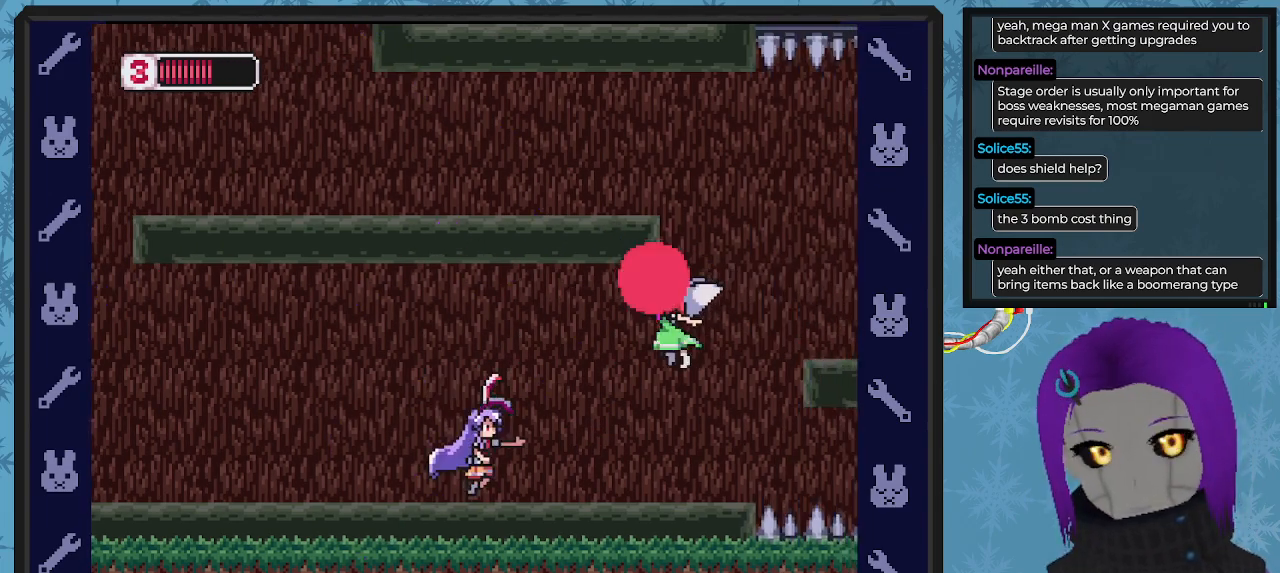
{"buttons": ["X"], "left_stick": "center", "events": [[133, "DPAD_RIGHT", "up"], [333, "A", "down"], [367, "A", "up"], [400, "X", "up"], [433, "X", "down"]]}
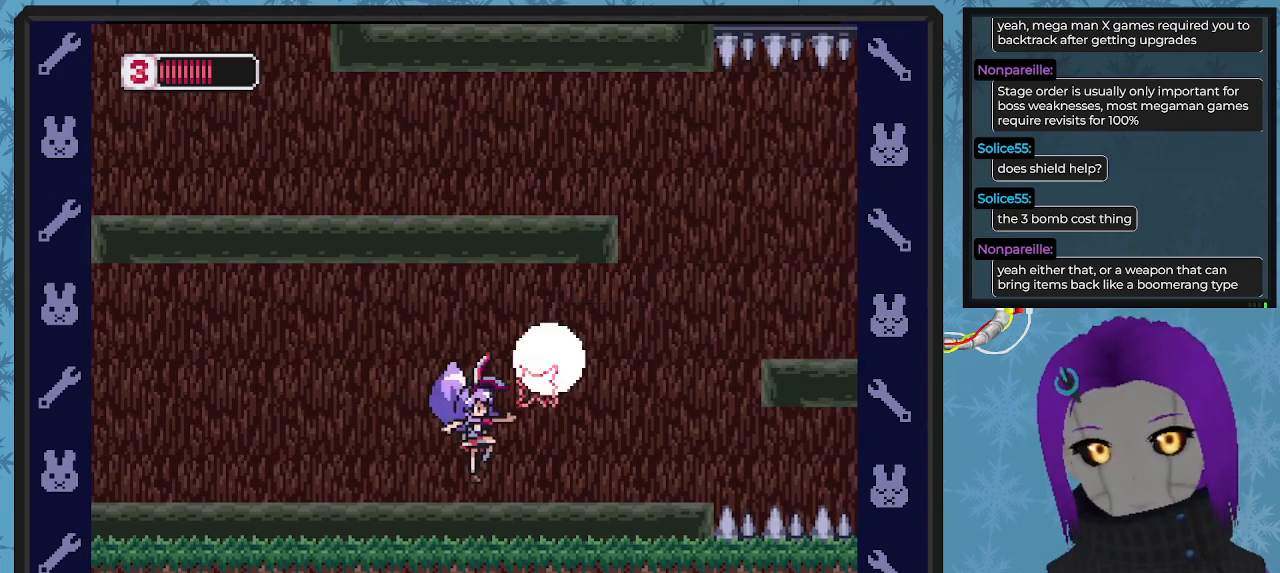
{"buttons": ["X", "DPAD_RIGHT"], "left_stick": "center", "events": [[133, "X", "up"], [167, "X", "down"], [233, "X", "up"], [333, "DPAD_RIGHT", "down"], [367, "X", "down"]]}
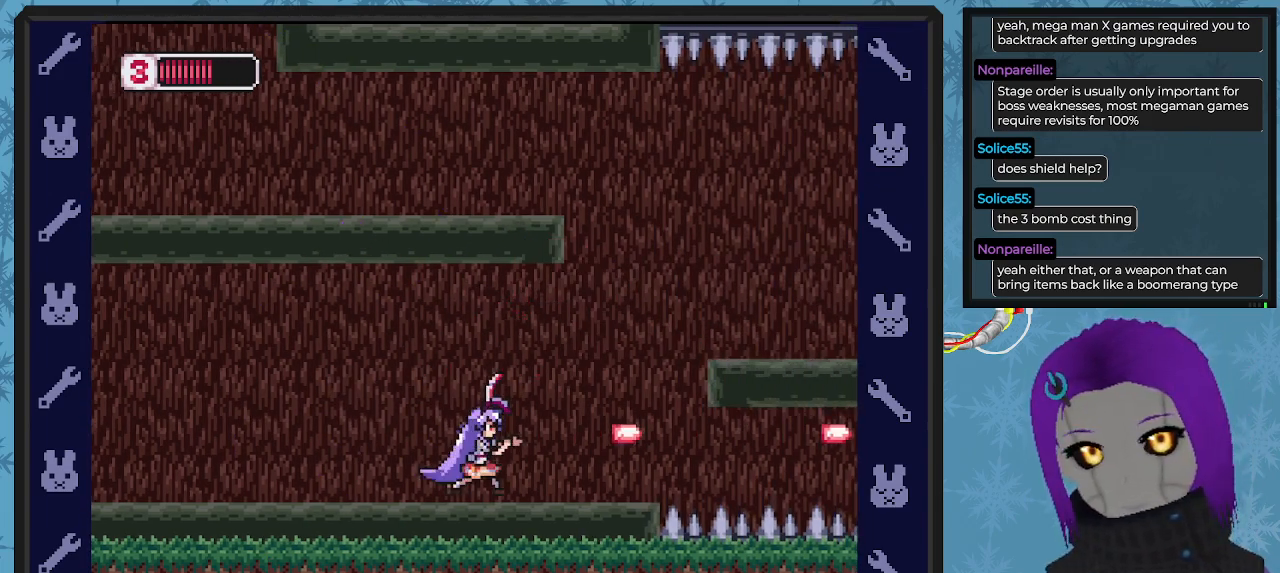
{"buttons": ["A", "X", "DPAD_RIGHT"], "left_stick": "center", "events": [[267, "A", "down"]]}
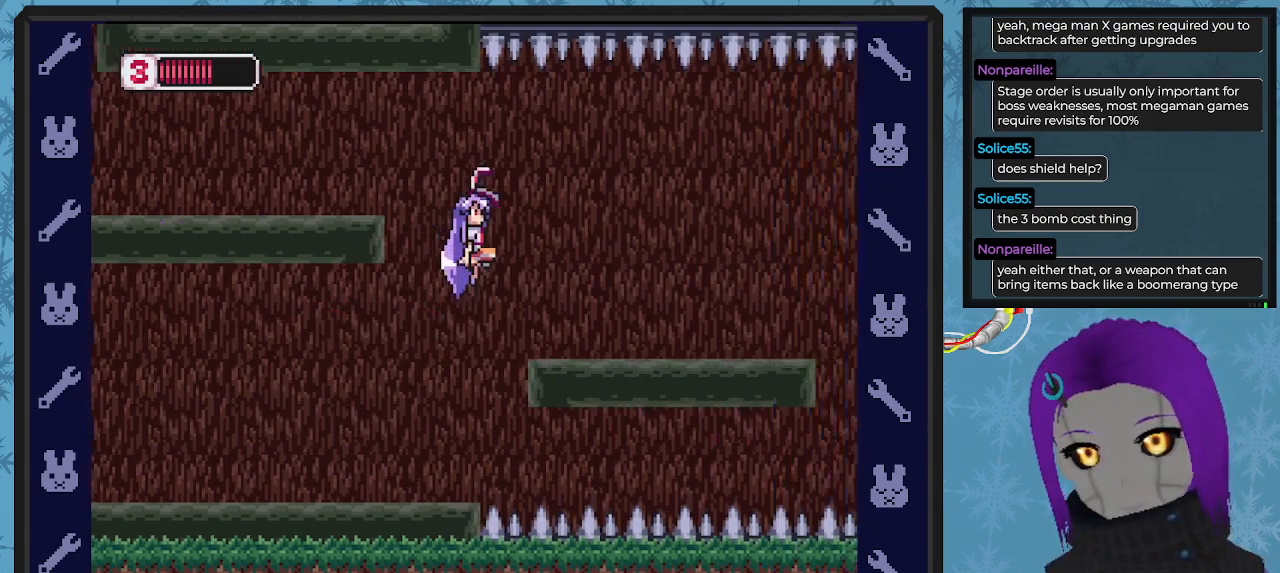
{"buttons": ["X"], "left_stick": "center", "events": [[100, "A", "up"], [500, "DPAD_RIGHT", "up"]]}
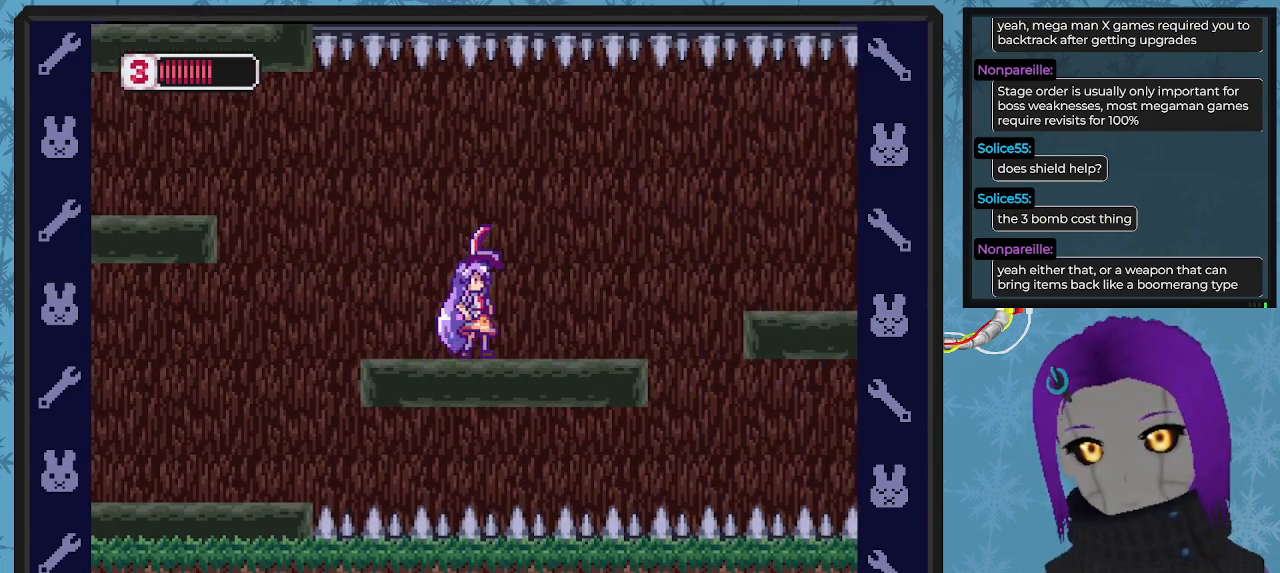
{"buttons": ["X"], "left_stick": "center", "events": [[233, "DPAD_RIGHT", "down"], [367, "DPAD_RIGHT", "up"]]}
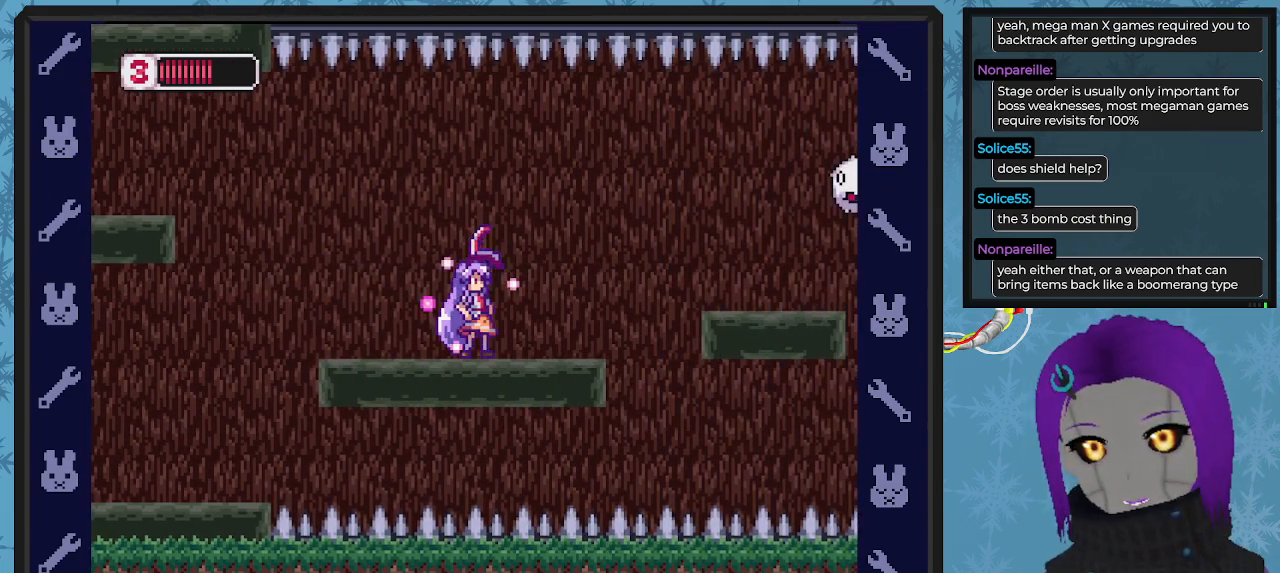
{"buttons": ["A", "X", "DPAD_RIGHT"], "left_stick": "center", "events": [[100, "DPAD_RIGHT", "down"], [233, "DPAD_RIGHT", "up"], [433, "DPAD_RIGHT", "down"], [467, "A", "down"]]}
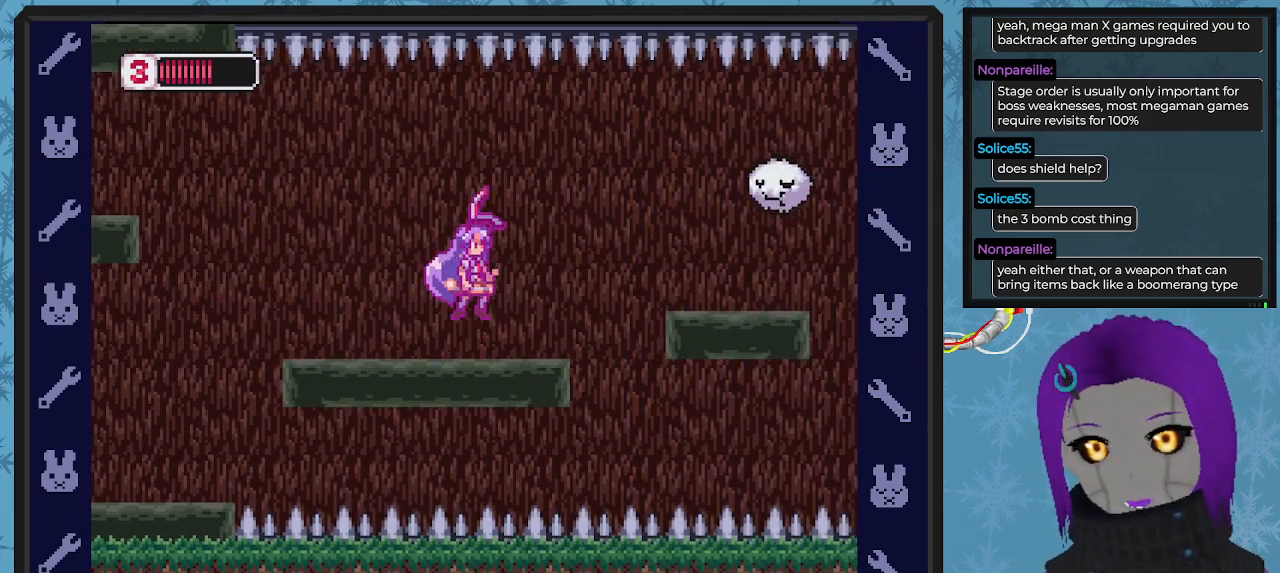
{"buttons": ["X", "DPAD_LEFT"], "left_stick": "center", "events": [[67, "A", "up"], [133, "DPAD_RIGHT", "up"], [133, "X", "up"], [200, "X", "down"], [367, "DPAD_LEFT", "down"]]}
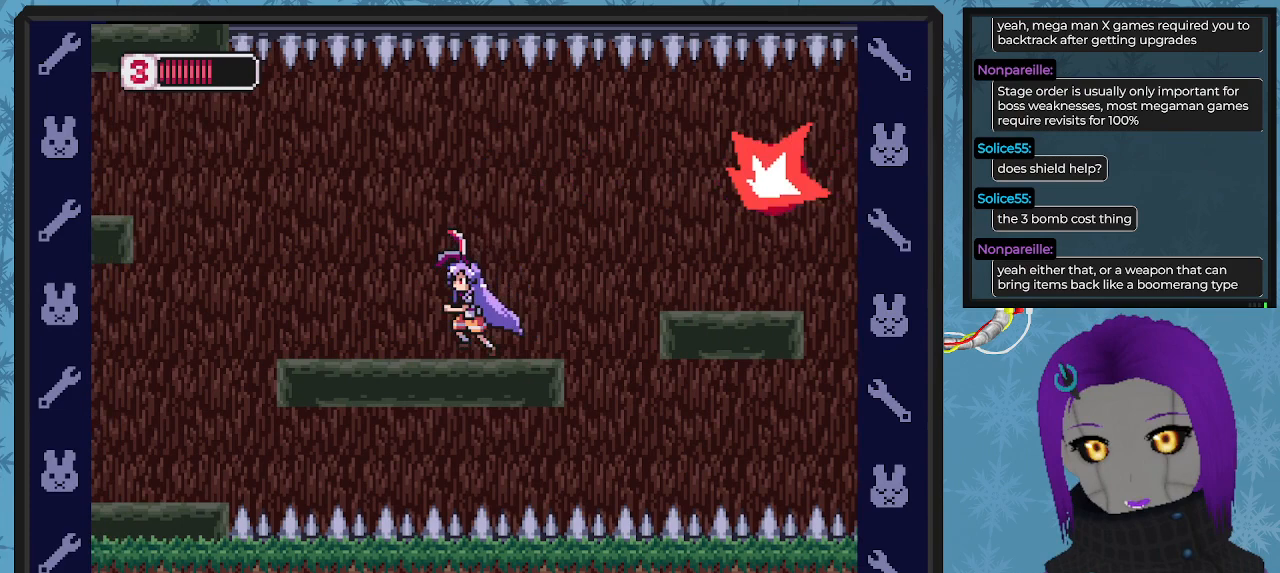
{"buttons": ["X"], "left_stick": "center", "events": [[267, "DPAD_LEFT", "up"], [400, "DPAD_RIGHT", "down"], [500, "DPAD_RIGHT", "up"]]}
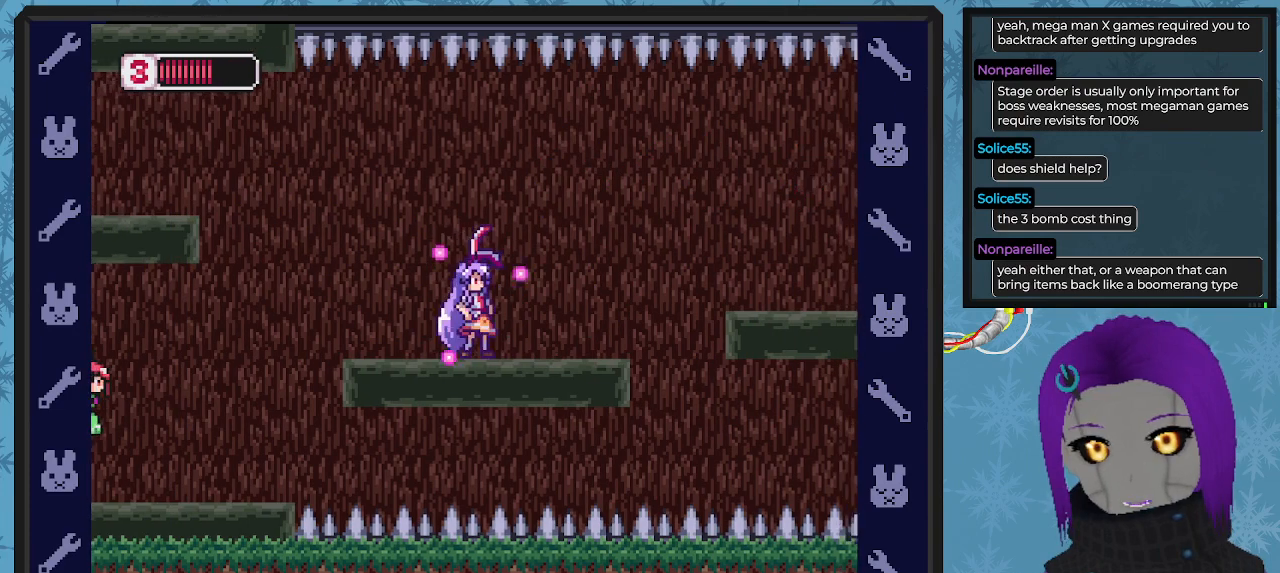
{"buttons": ["A", "DPAD_RIGHT"], "left_stick": "center", "events": [[33, "X", "up"], [100, "DPAD_RIGHT", "down"], [433, "A", "down"]]}
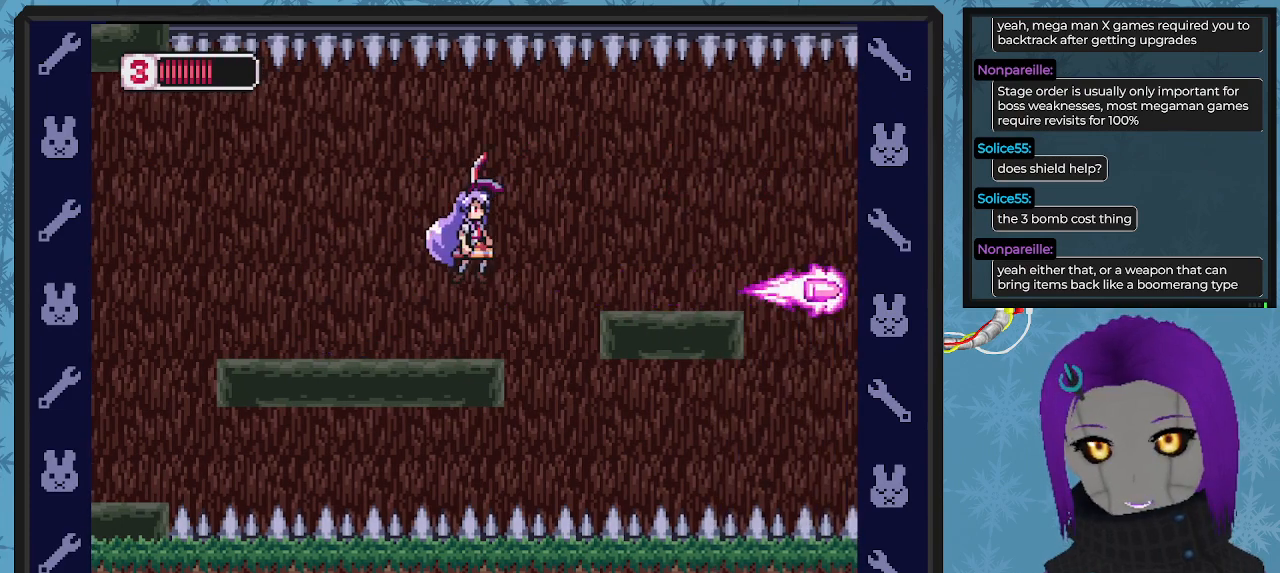
{"buttons": ["DPAD_RIGHT"], "left_stick": "center", "events": [[67, "A", "up"]]}
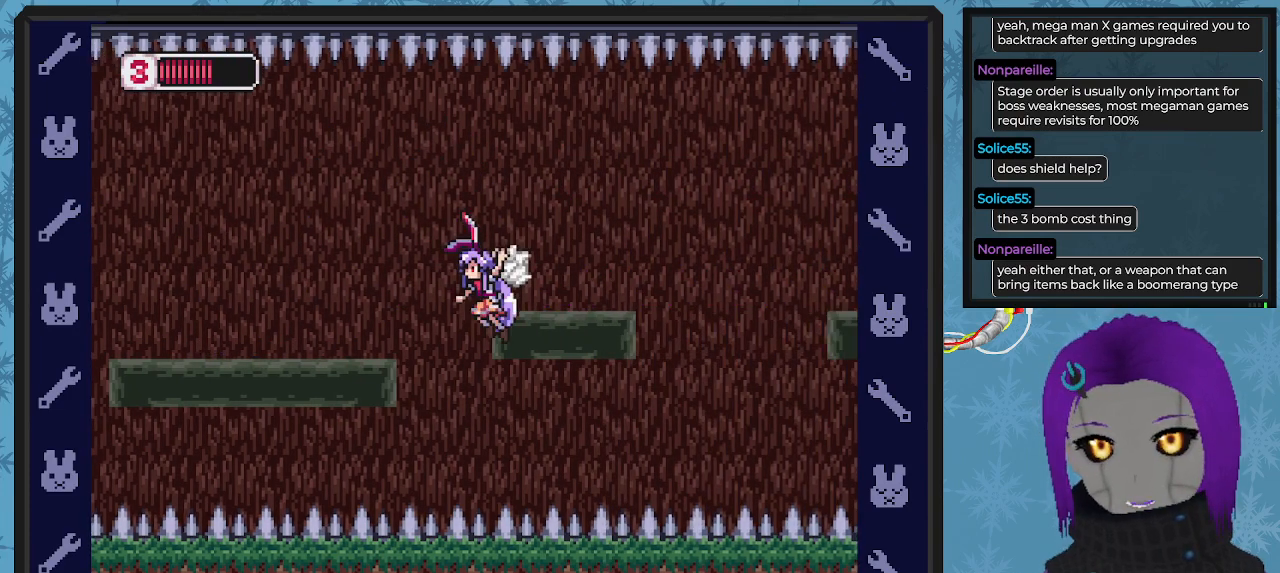
{"buttons": ["A"], "left_stick": "center", "events": [[67, "DPAD_RIGHT", "up"], [200, "DPAD_RIGHT", "down"], [300, "A", "down"], [300, "DPAD_RIGHT", "up"], [333, "DPAD_DOWN", "down"], [333, "DPAD_RIGHT", "down"], [433, "DPAD_DOWN", "up"], [467, "DPAD_RIGHT", "up"]]}
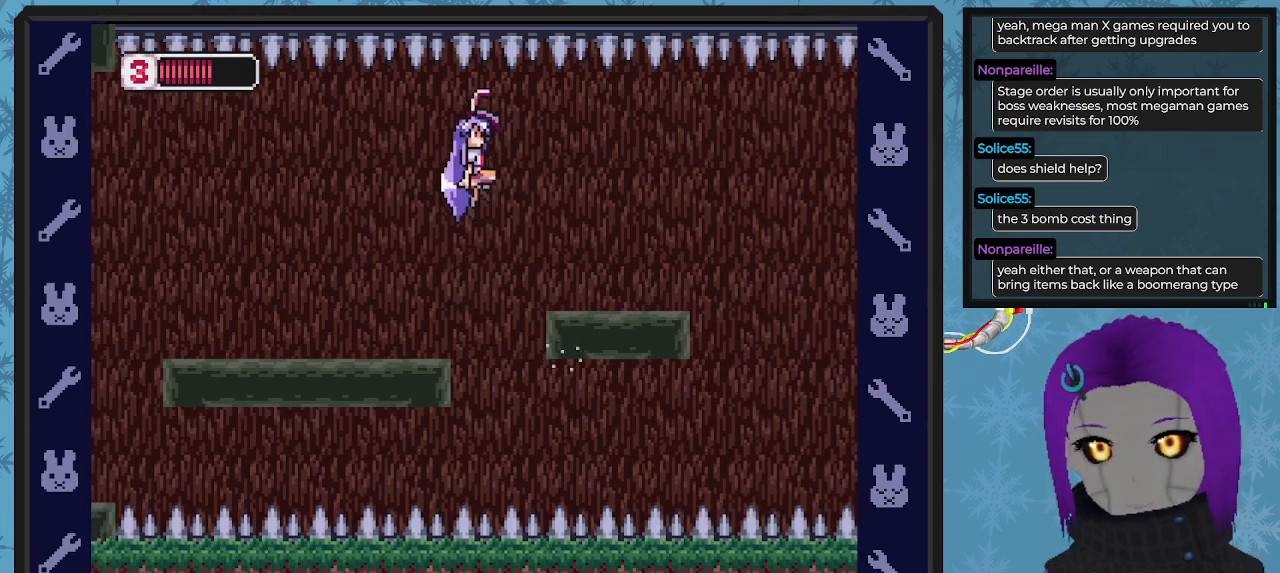
{"buttons": ["DPAD_RIGHT"], "left_stick": "center", "events": [[33, "DPAD_RIGHT", "down"], [100, "DPAD_DOWN", "down"], [233, "DPAD_DOWN", "up"], [267, "A", "up"]]}
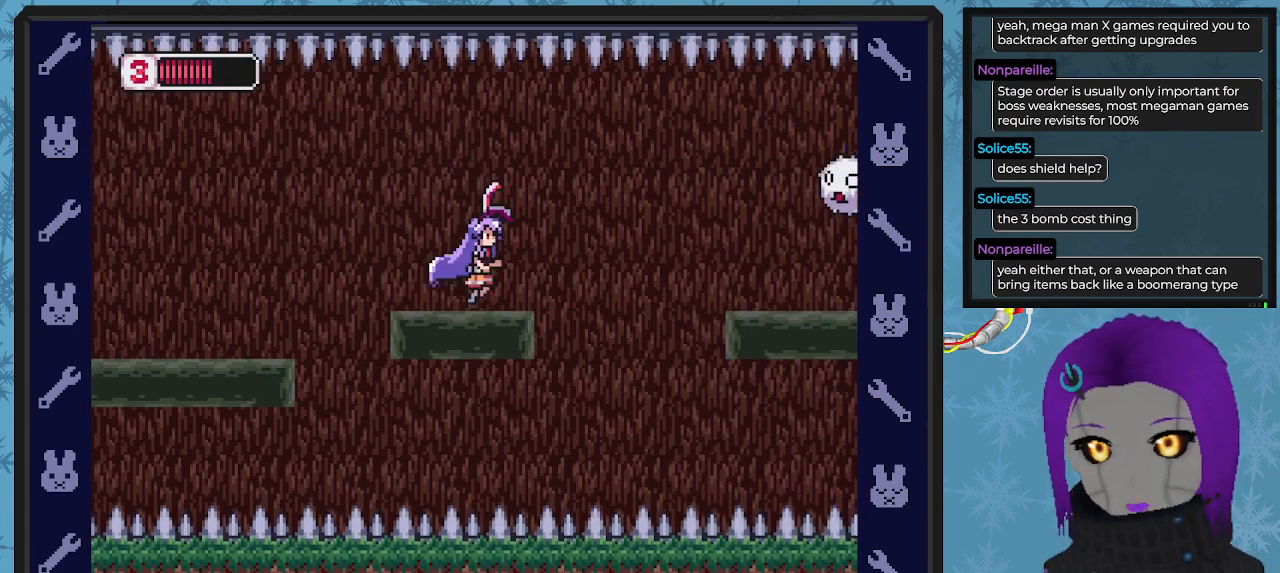
{"buttons": ["X"], "left_stick": "center", "events": [[33, "DPAD_RIGHT", "up"], [500, "X", "down"]]}
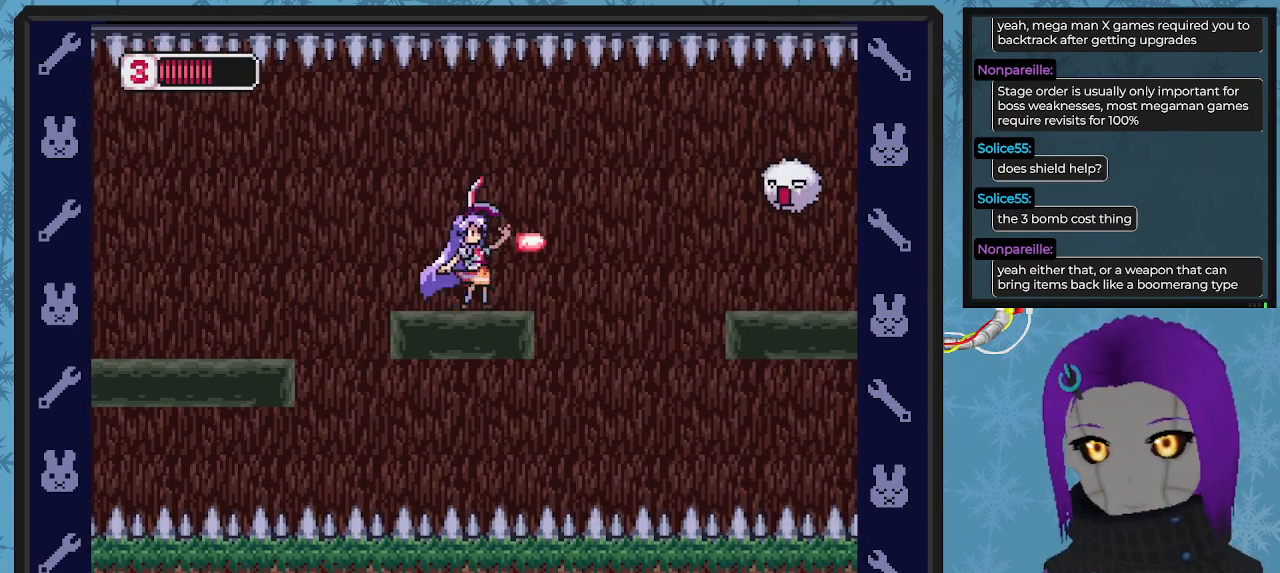
{"buttons": [], "left_stick": "center", "events": [[67, "X", "up"], [133, "A", "down"], [133, "X", "down"], [200, "A", "up"], [200, "X", "up"], [267, "X", "down"], [300, "X", "up"], [333, "DPAD_RIGHT", "down"], [367, "DPAD_RIGHT", "up"], [400, "X", "down"], [467, "X", "up"]]}
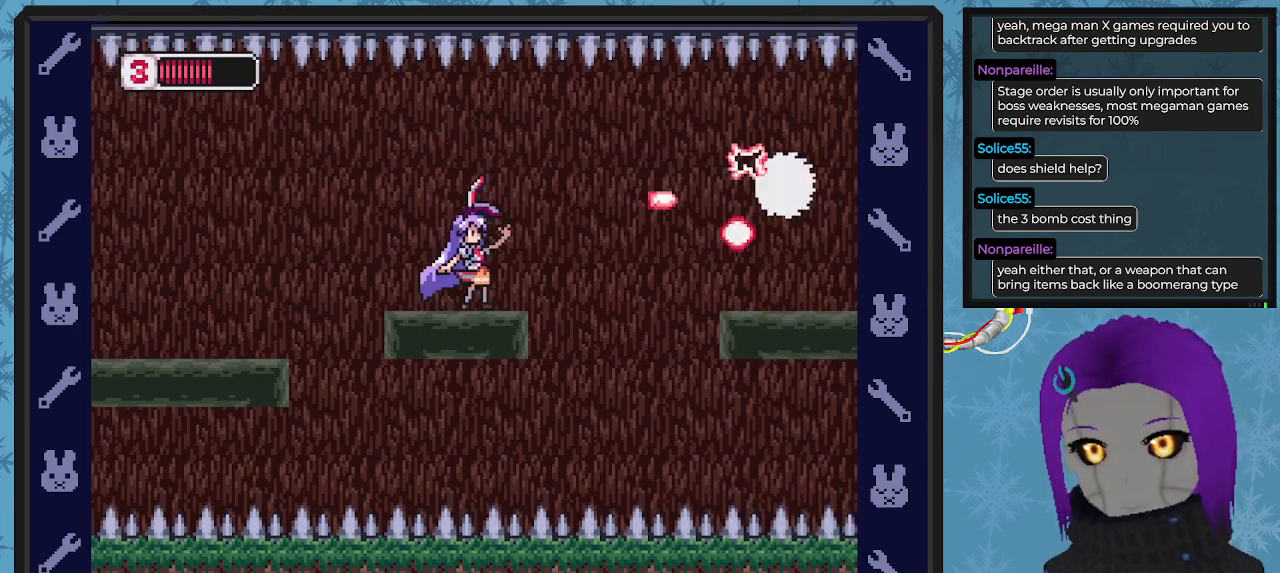
{"buttons": [], "left_stick": "center", "events": [[33, "X", "down"], [100, "X", "up"], [367, "DPAD_LEFT", "down"], [500, "DPAD_LEFT", "up"]]}
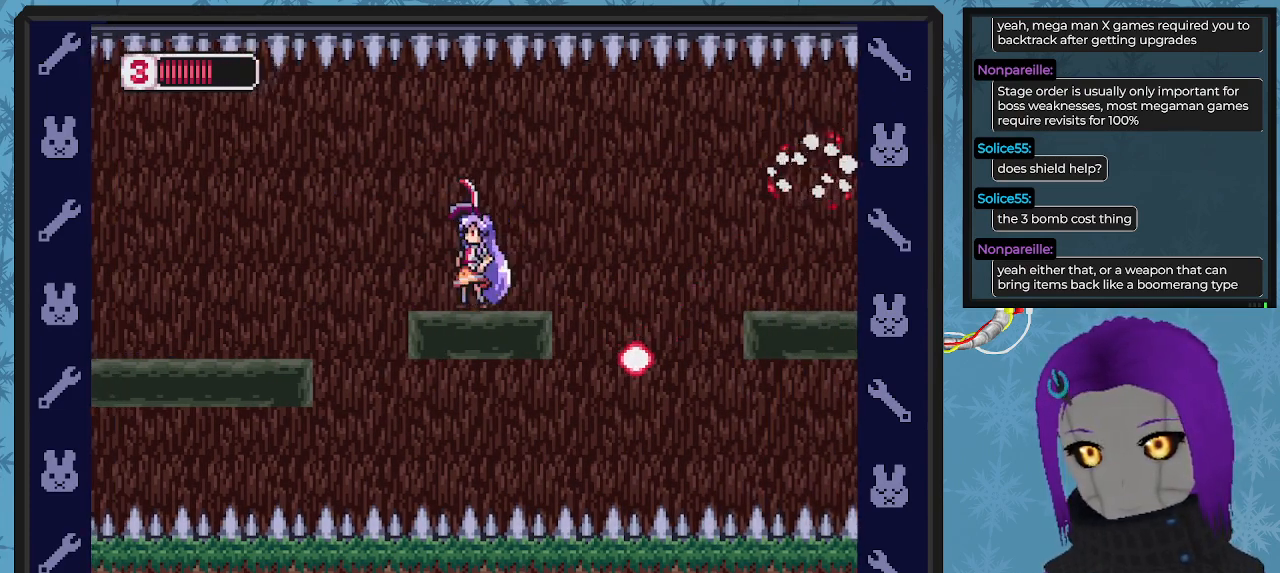
{"buttons": [], "left_stick": "center", "events": [[133, "DPAD_RIGHT", "down"], [200, "DPAD_RIGHT", "up"]]}
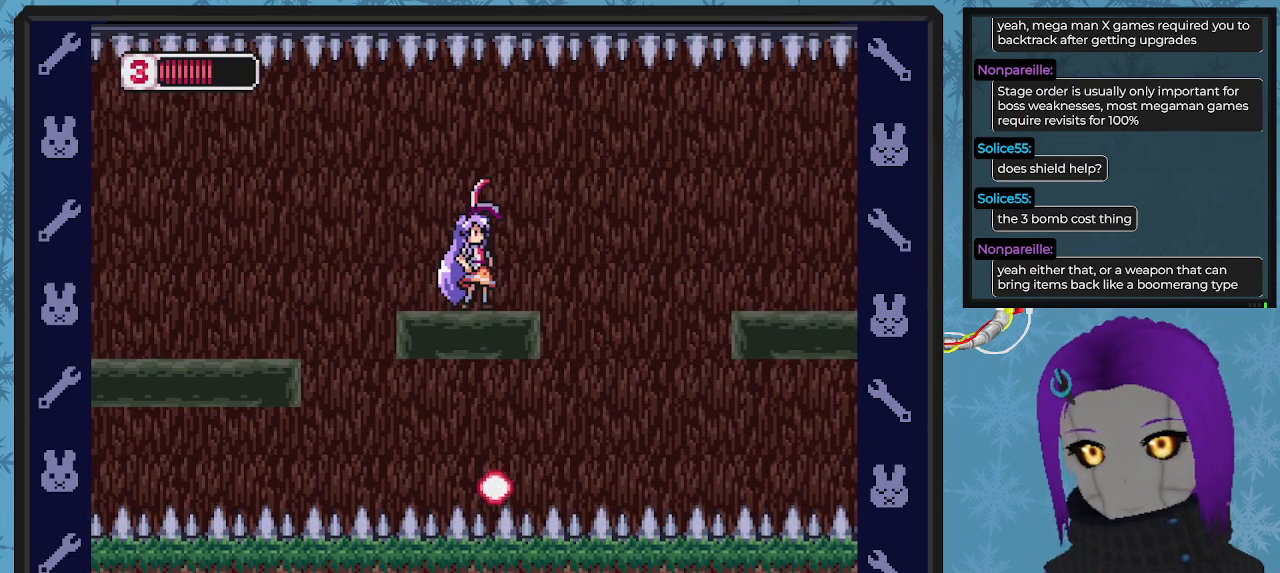
{"buttons": [], "left_stick": "center", "events": []}
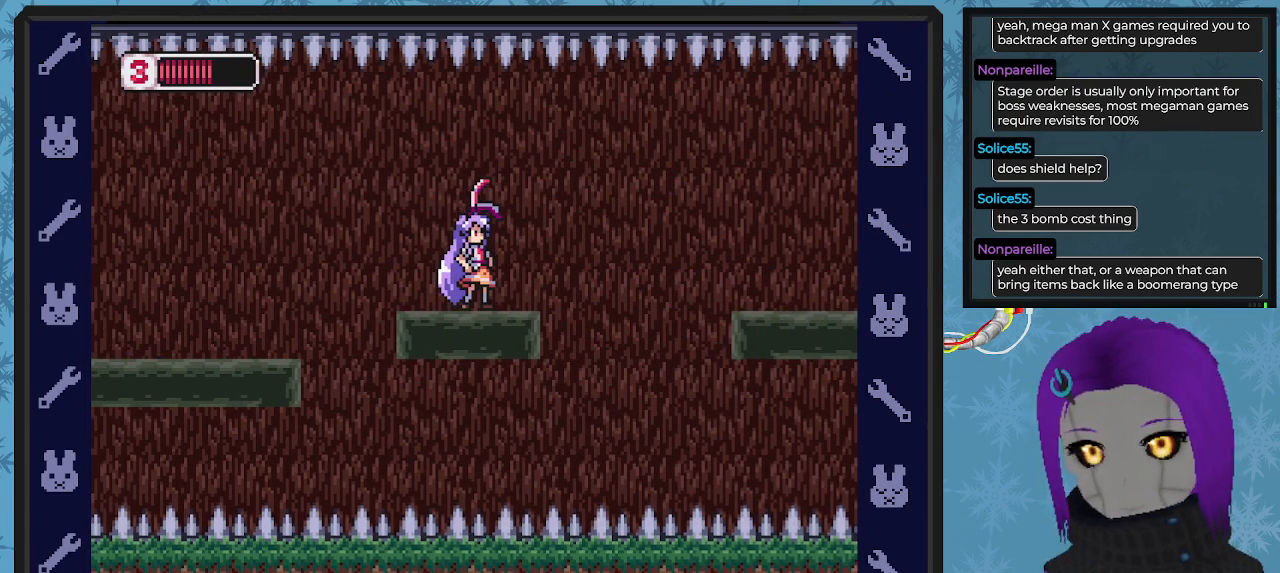
{"buttons": ["DPAD_LEFT"], "left_stick": "center", "events": [[400, "DPAD_LEFT", "down"]]}
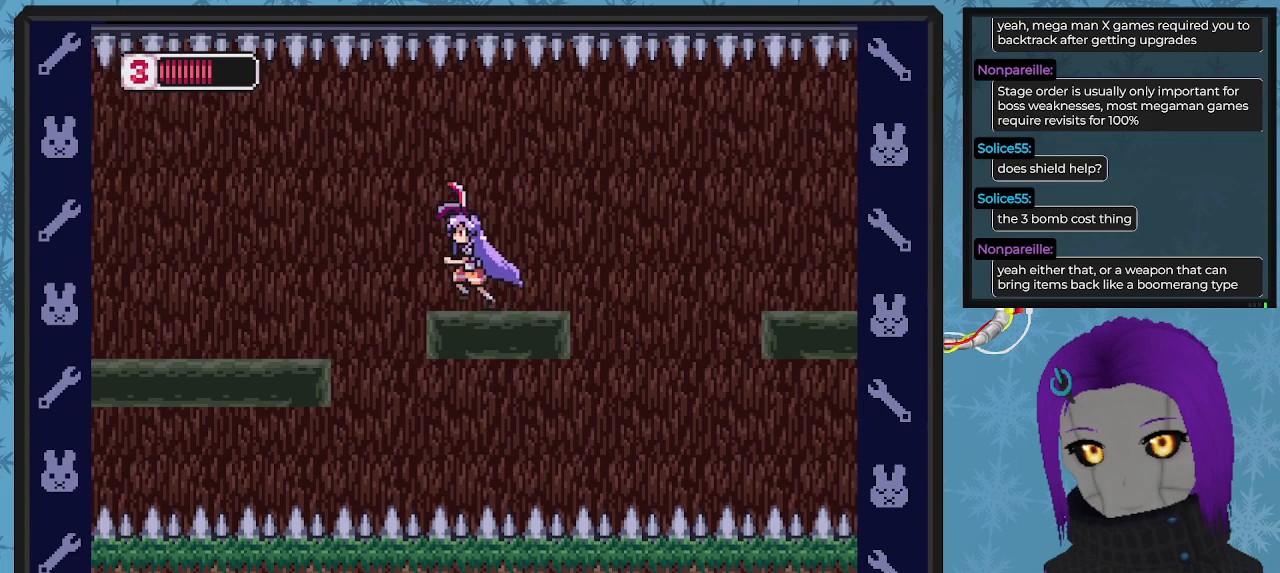
{"buttons": [], "left_stick": "center", "events": [[33, "DPAD_LEFT", "up"], [167, "DPAD_RIGHT", "down"], [233, "DPAD_RIGHT", "up"]]}
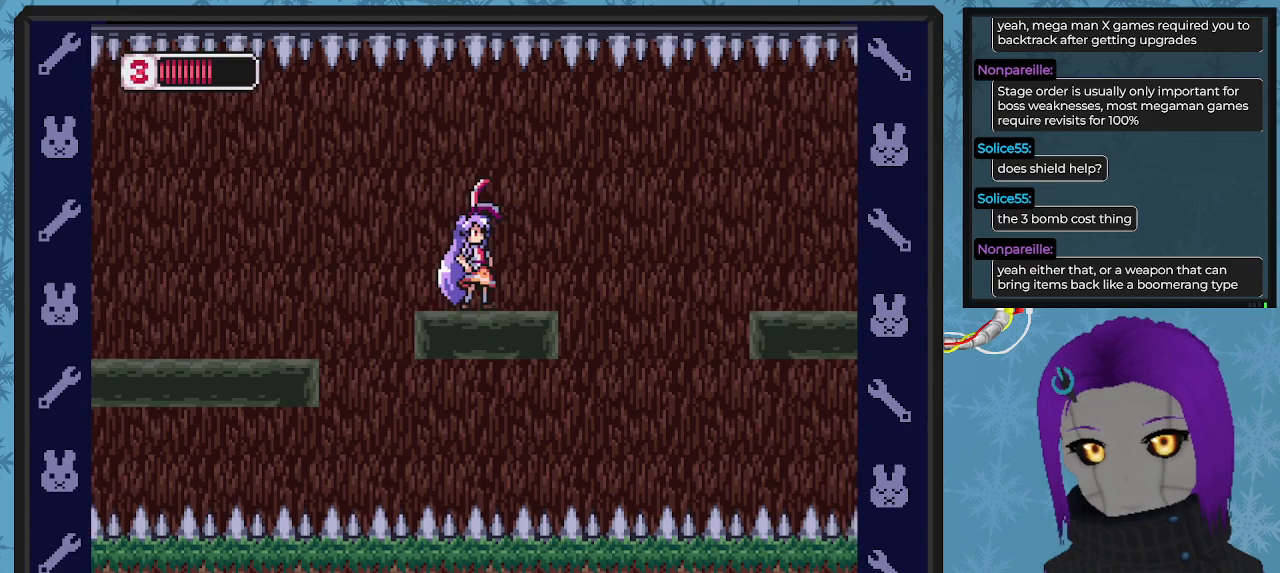
{"buttons": [], "left_stick": "center", "events": []}
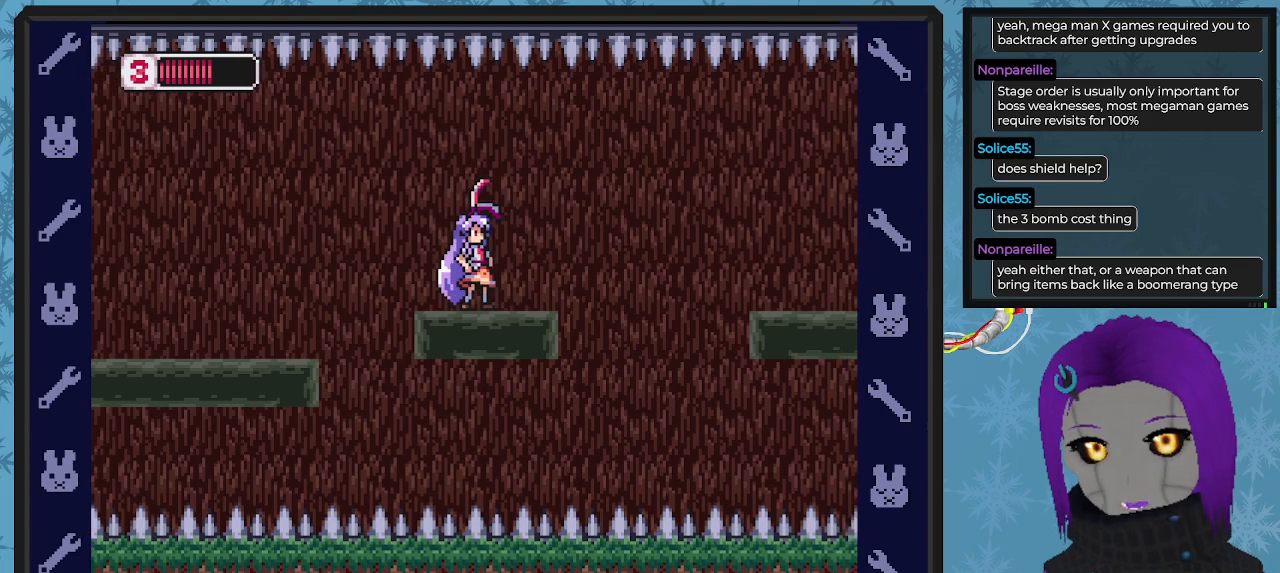
{"buttons": ["DPAD_DOWN", "DPAD_RIGHT"], "left_stick": "center", "events": [[267, "DPAD_RIGHT", "down"], [300, "B", "down"], [333, "A", "down"], [367, "DPAD_DOWN", "down"], [433, "A", "up"], [467, "B", "up"]]}
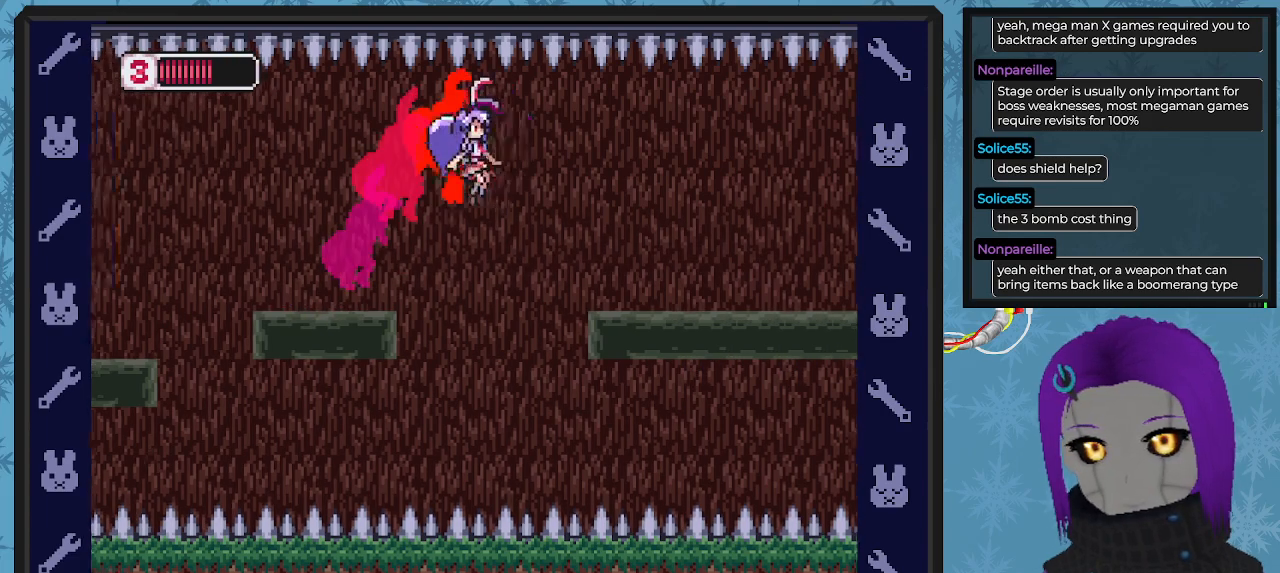
{"buttons": [], "left_stick": "center", "events": [[333, "DPAD_DOWN", "up"], [400, "DPAD_RIGHT", "up"]]}
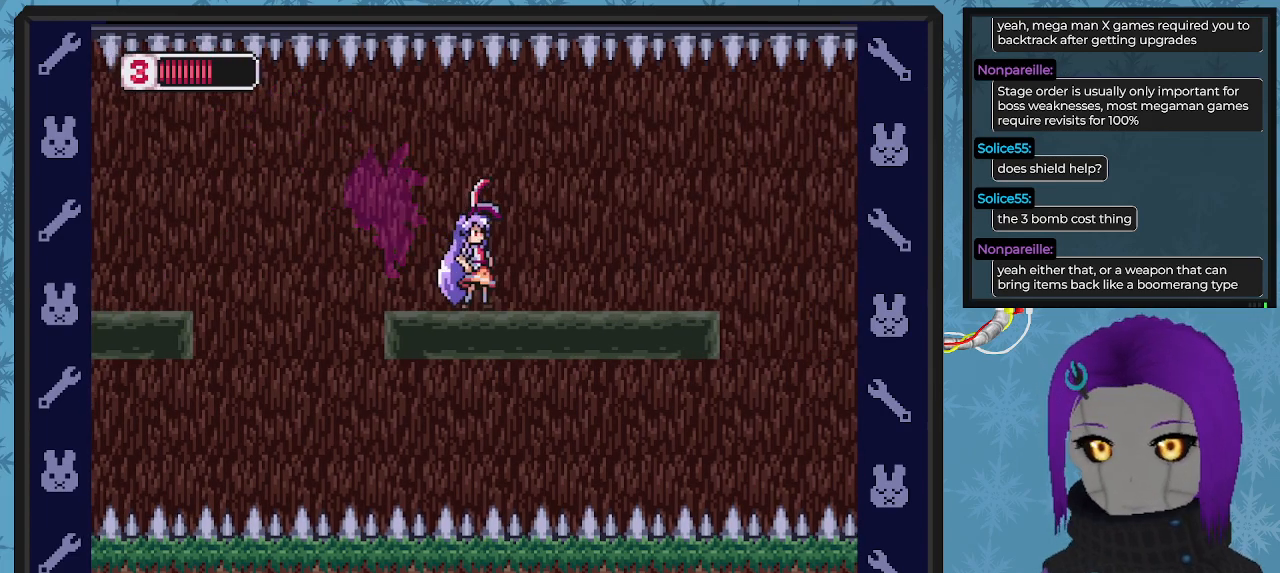
{"buttons": [], "left_stick": "center", "events": [[133, "DPAD_RIGHT", "down"], [233, "X", "down"], [333, "X", "up"], [467, "DPAD_RIGHT", "up"]]}